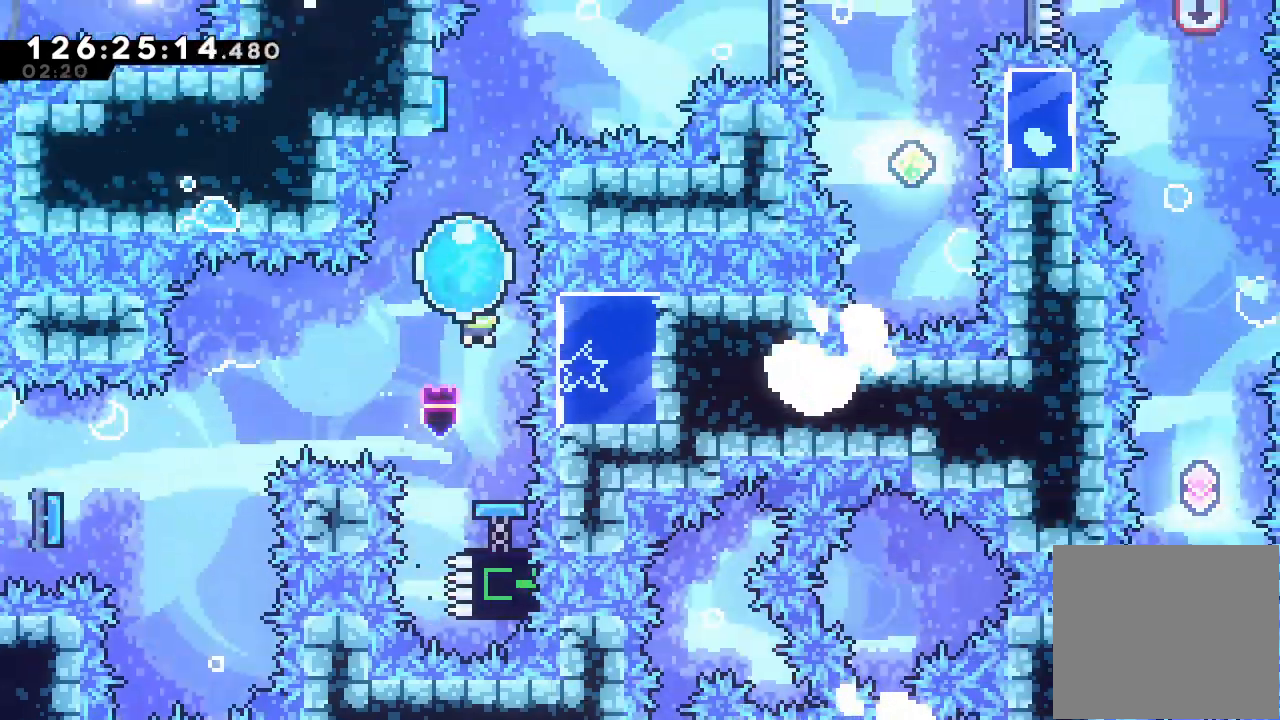
Gameplay with keyboard; each line is a JSON object with the keys held at the frame after it. "events" lists presses ("down") and releases ("up") of "a", "d", "down", "e", "f", "left", "r", "right", "s", "space", "up" and "w" between this image and that frame as [ms after this image, input, new state], when the widget could be followed in between. No other keys are recorded. Mouse input is not recorded.
{"keys": ["right", "up"], "events": [[167, "up", "down"], [467, "right", "down"]]}
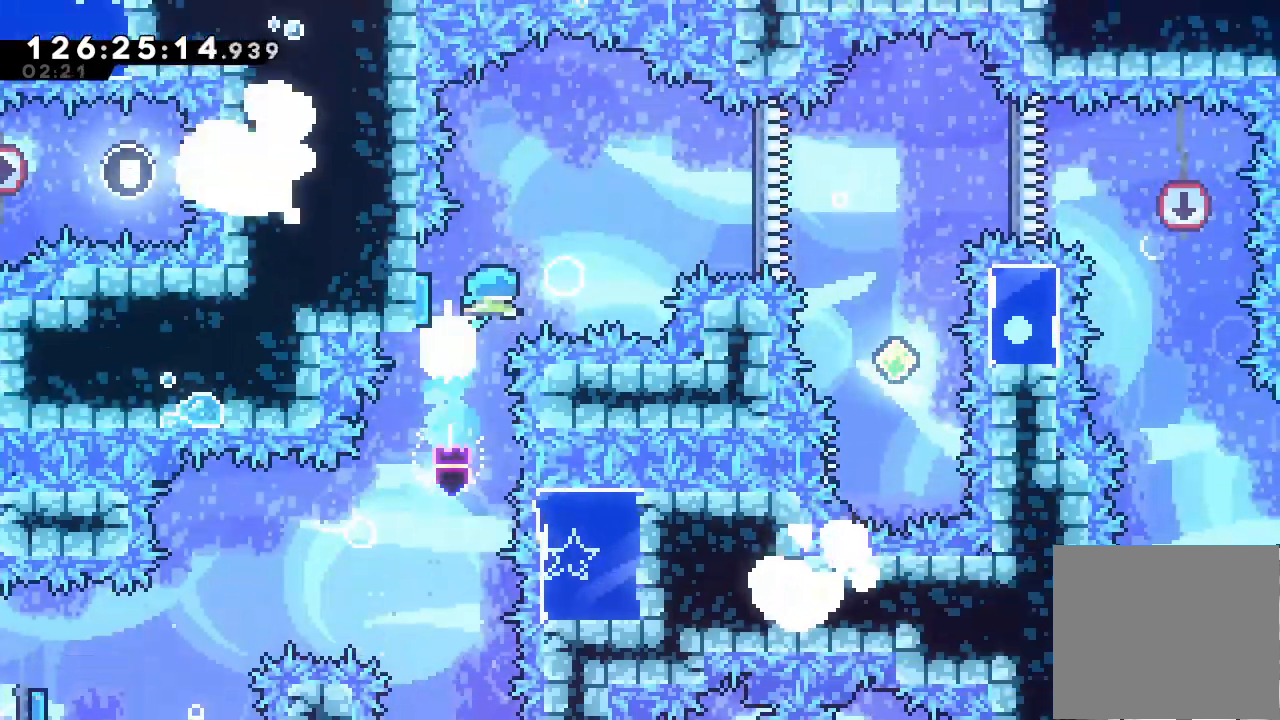
{"keys": ["right"], "events": [[33, "up", "up"]]}
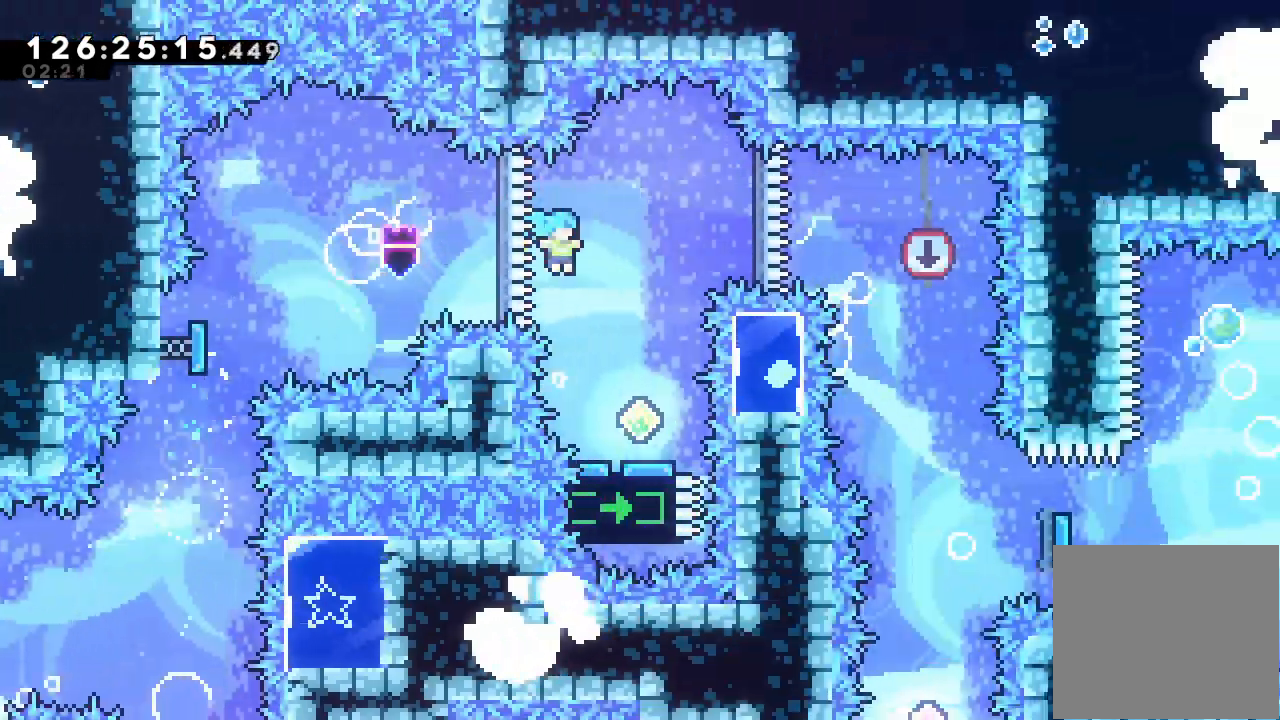
{"keys": [], "events": [[200, "right", "up"]]}
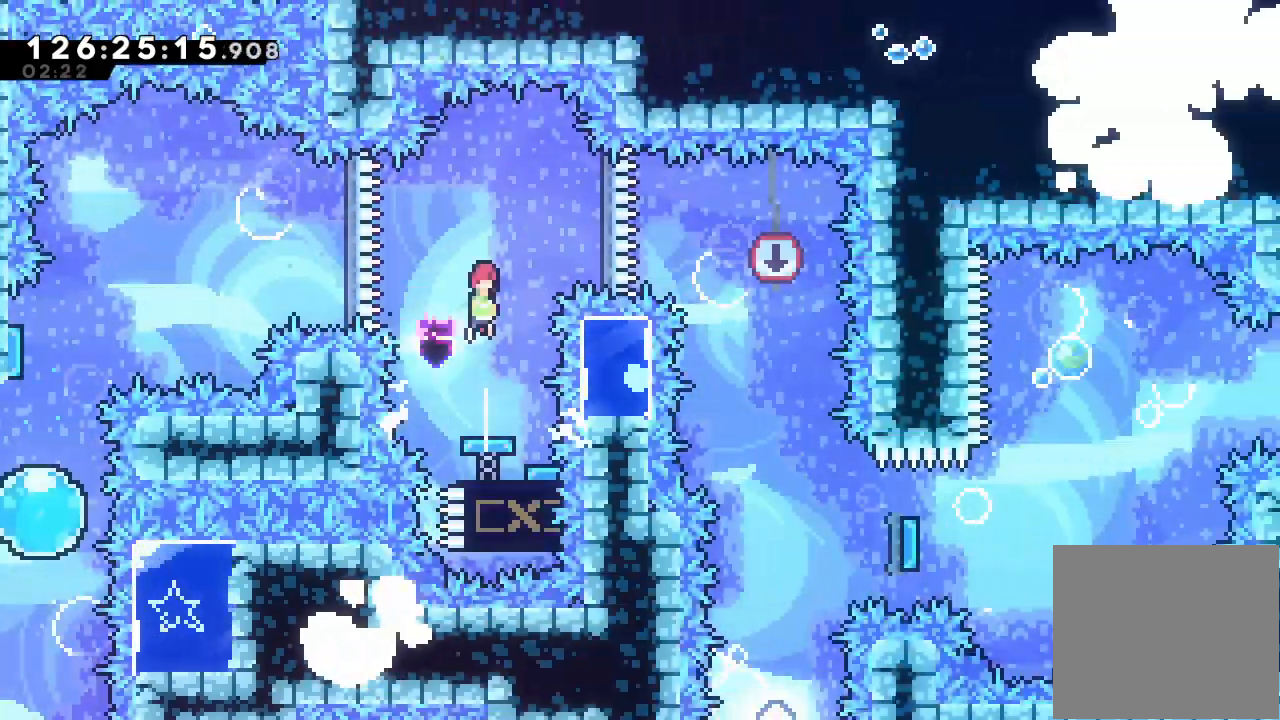
{"keys": ["right"], "events": [[167, "right", "down"], [200, "s", "down"], [400, "s", "up"]]}
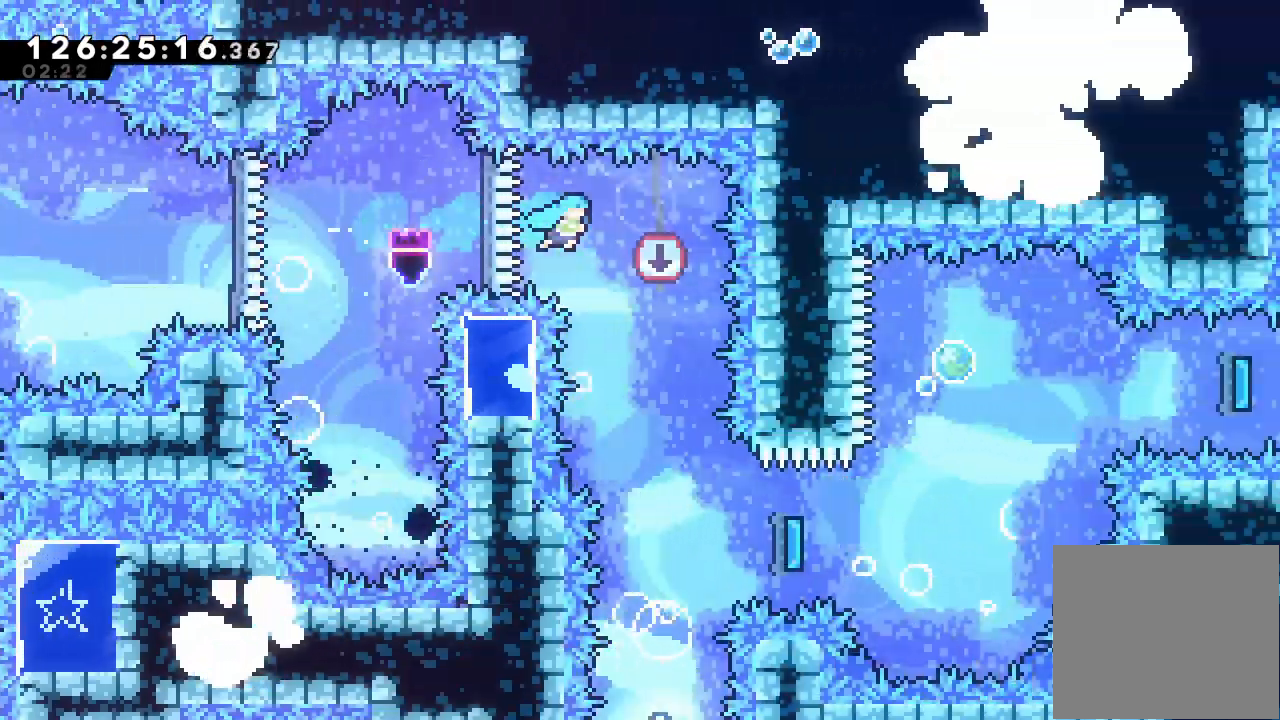
{"keys": [], "events": [[67, "right", "up"], [400, "right", "down"], [500, "right", "up"]]}
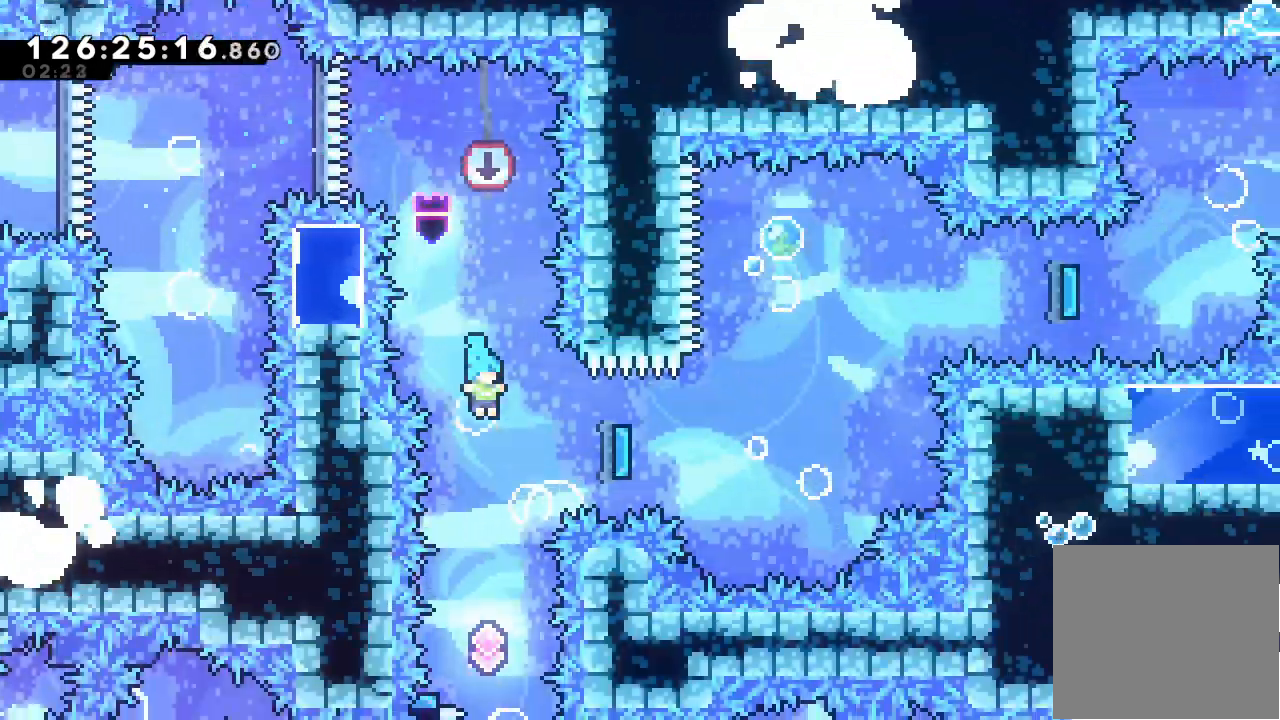
{"keys": [], "events": []}
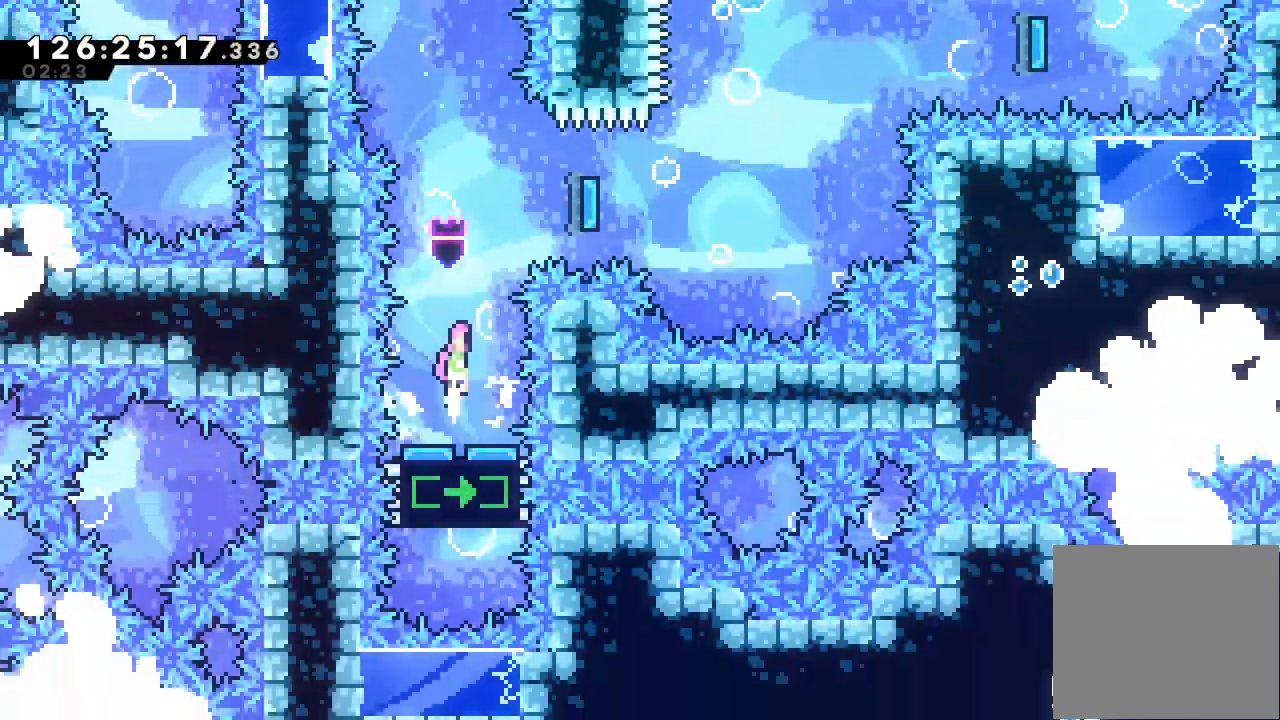
{"keys": ["right"], "events": [[300, "right", "down"], [333, "s", "down"], [500, "s", "up"]]}
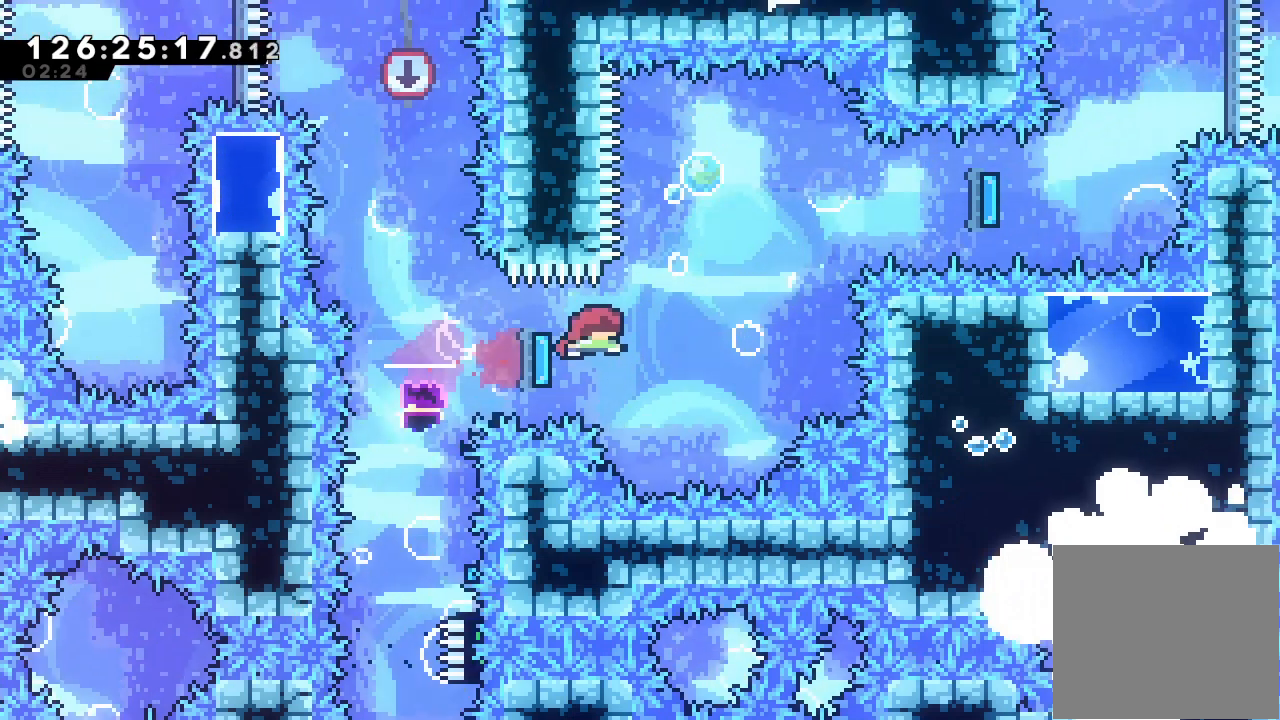
{"keys": ["right", "s"], "events": [[233, "right", "up"], [400, "right", "down"], [400, "s", "down"]]}
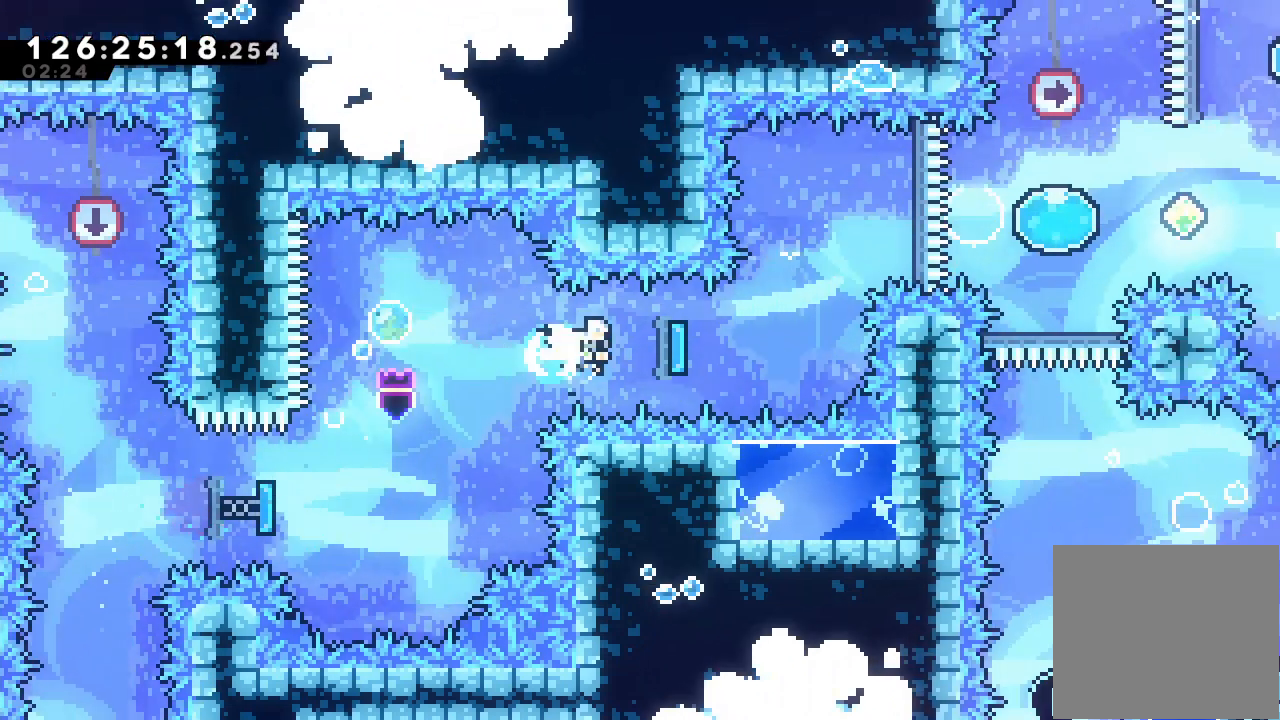
{"keys": ["right"], "events": [[133, "s", "up"]]}
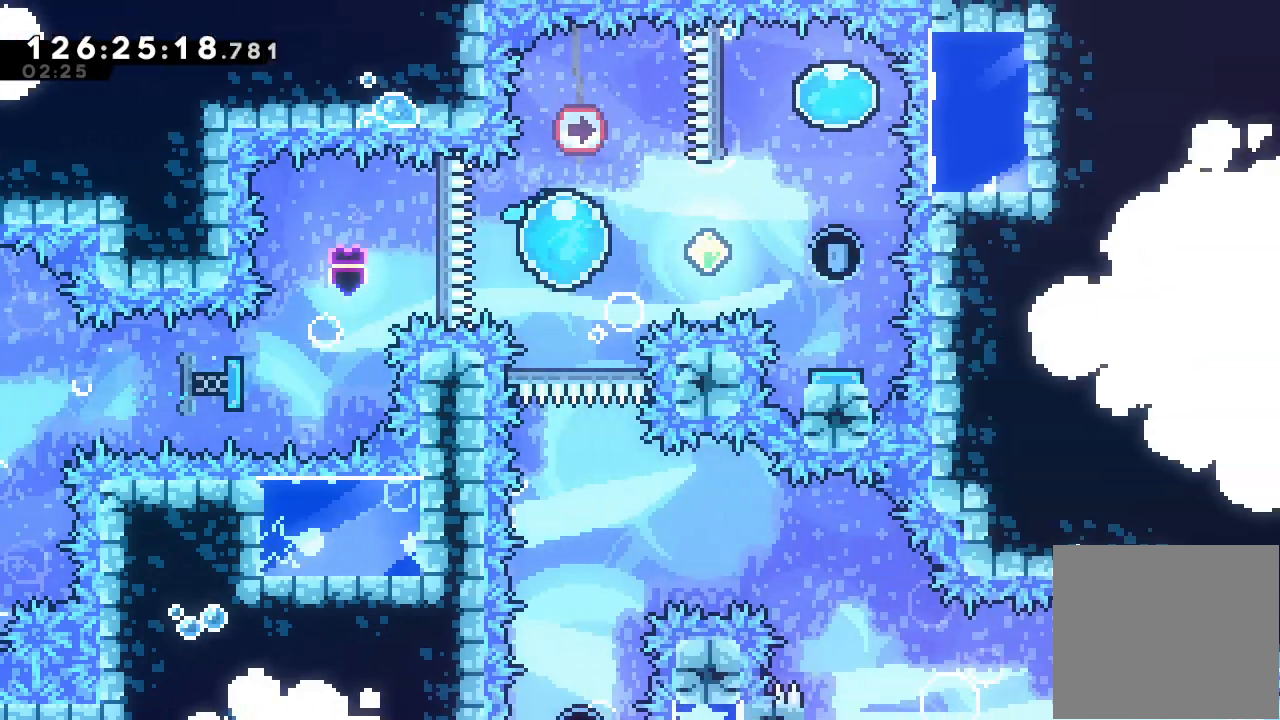
{"keys": ["right"], "events": []}
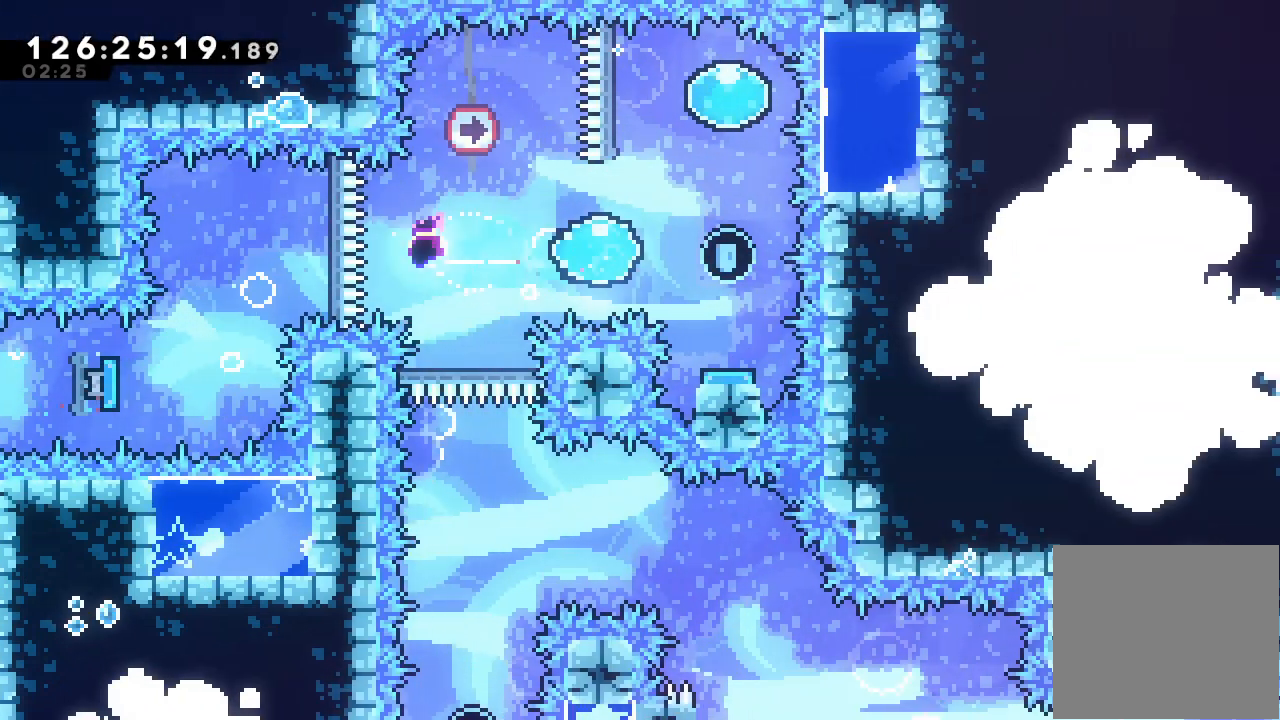
{"keys": [], "events": [[67, "right", "up"], [300, "right", "down"], [400, "right", "up"]]}
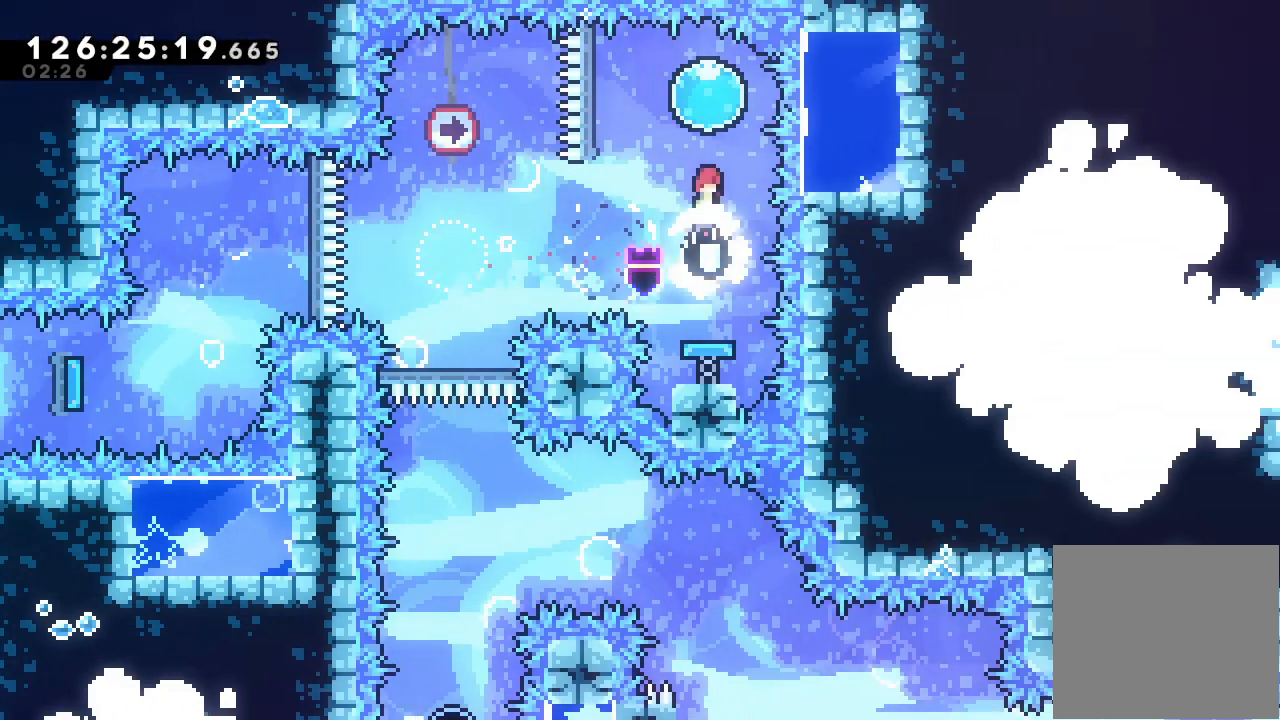
{"keys": ["left"], "events": [[200, "left", "down"]]}
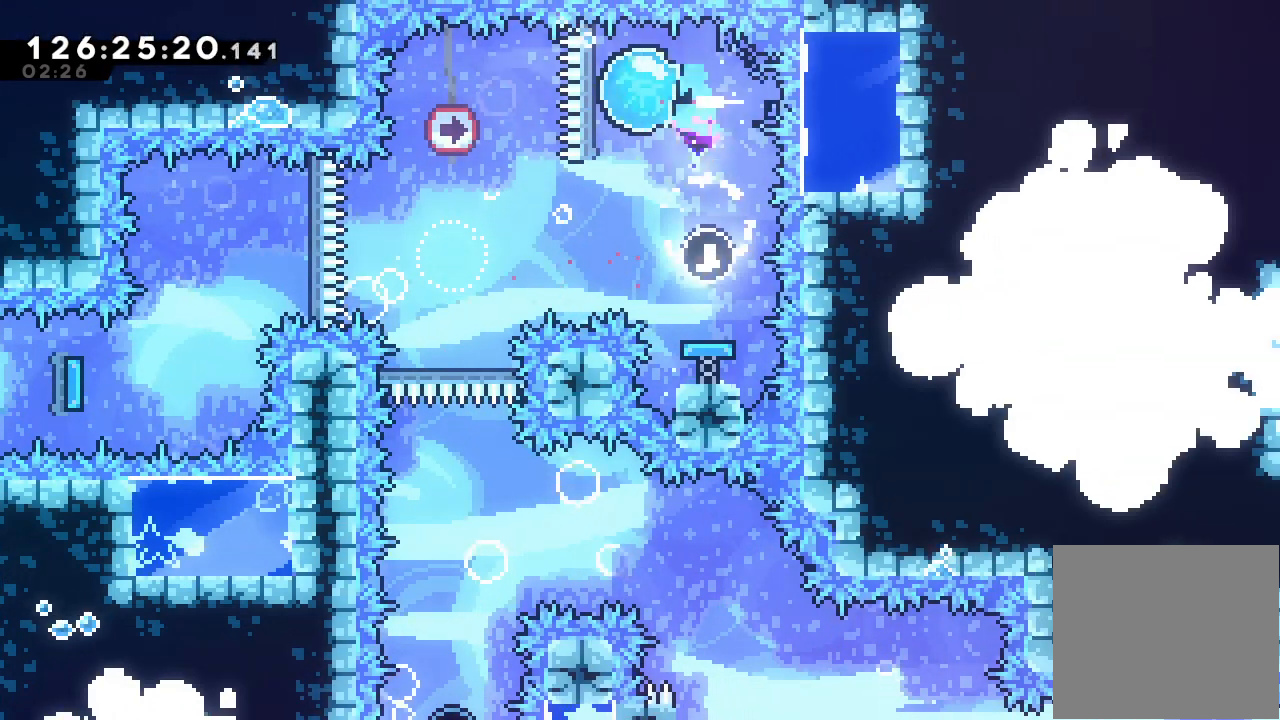
{"keys": [], "events": [[100, "left", "up"]]}
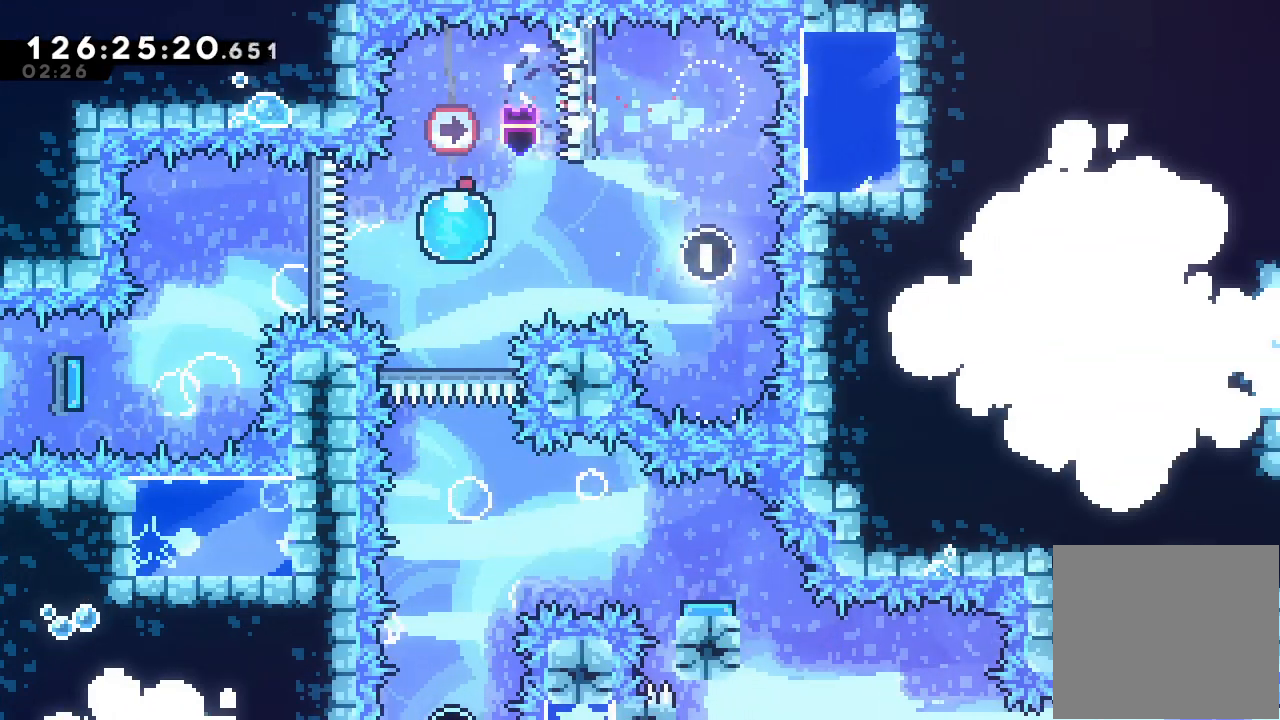
{"keys": ["down"], "events": [[100, "down", "down"]]}
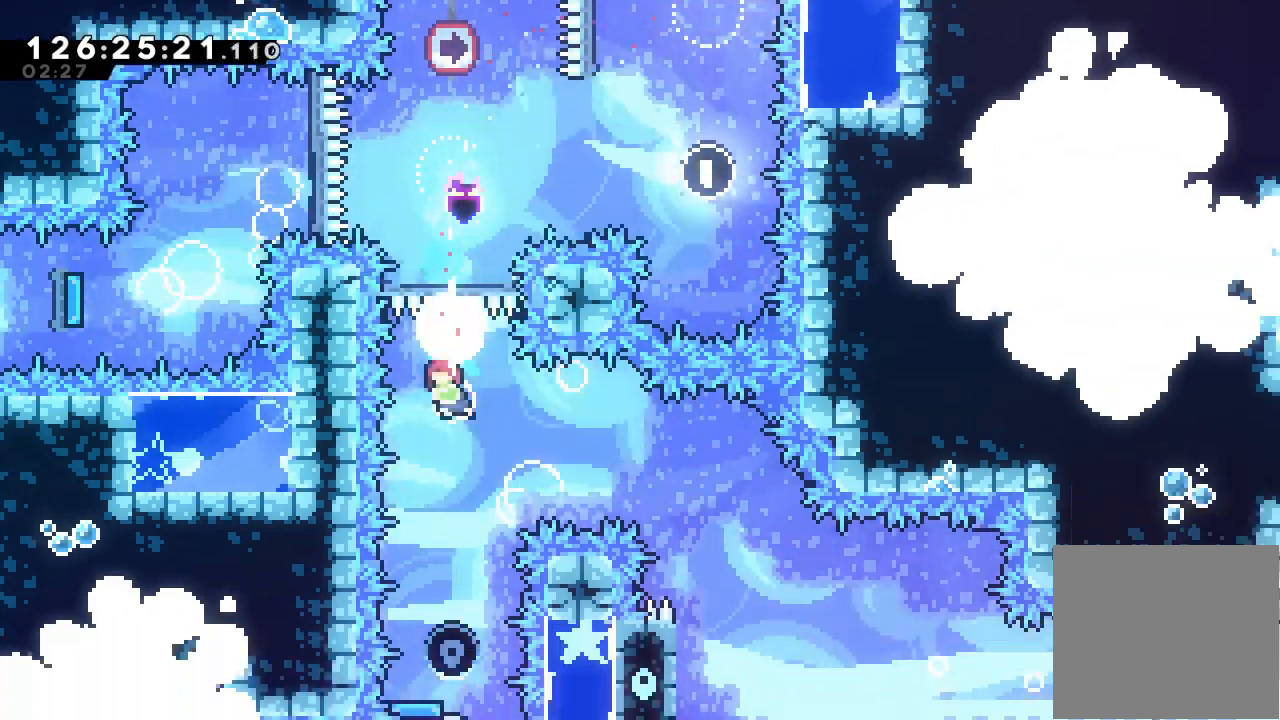
{"keys": [], "events": [[33, "down", "up"]]}
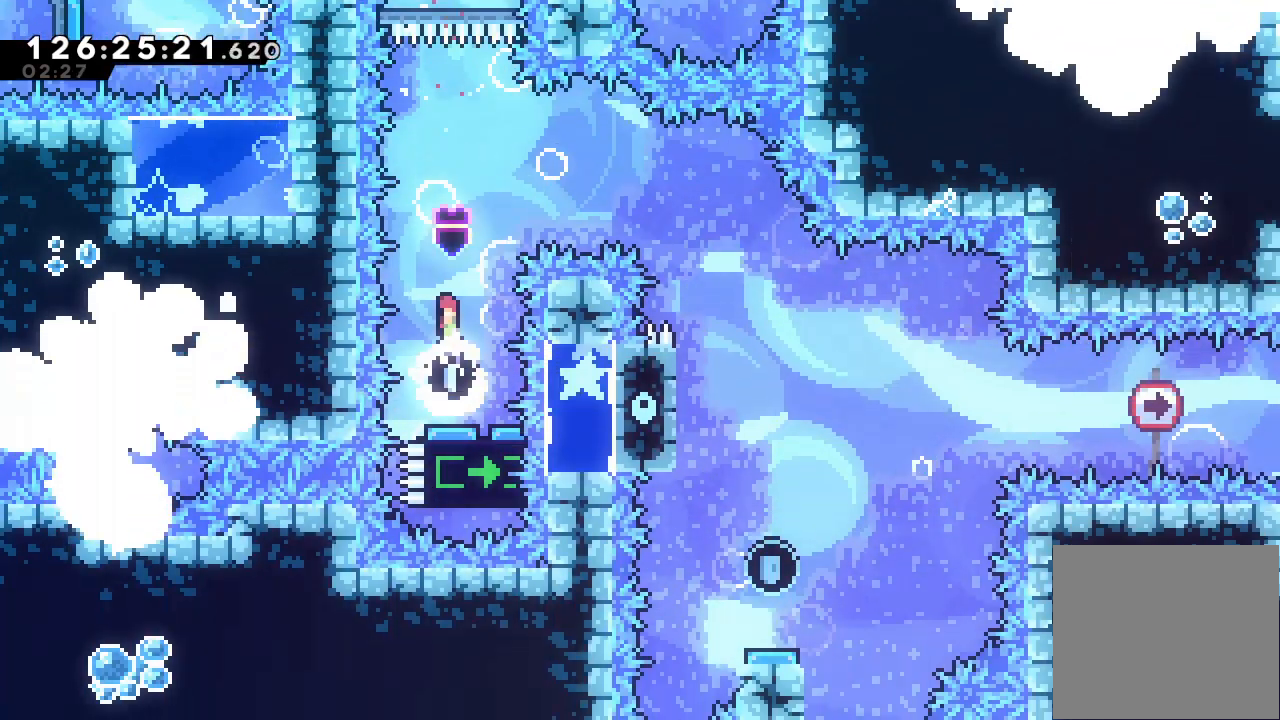
{"keys": ["right", "s"], "events": [[267, "right", "down"], [333, "s", "down"]]}
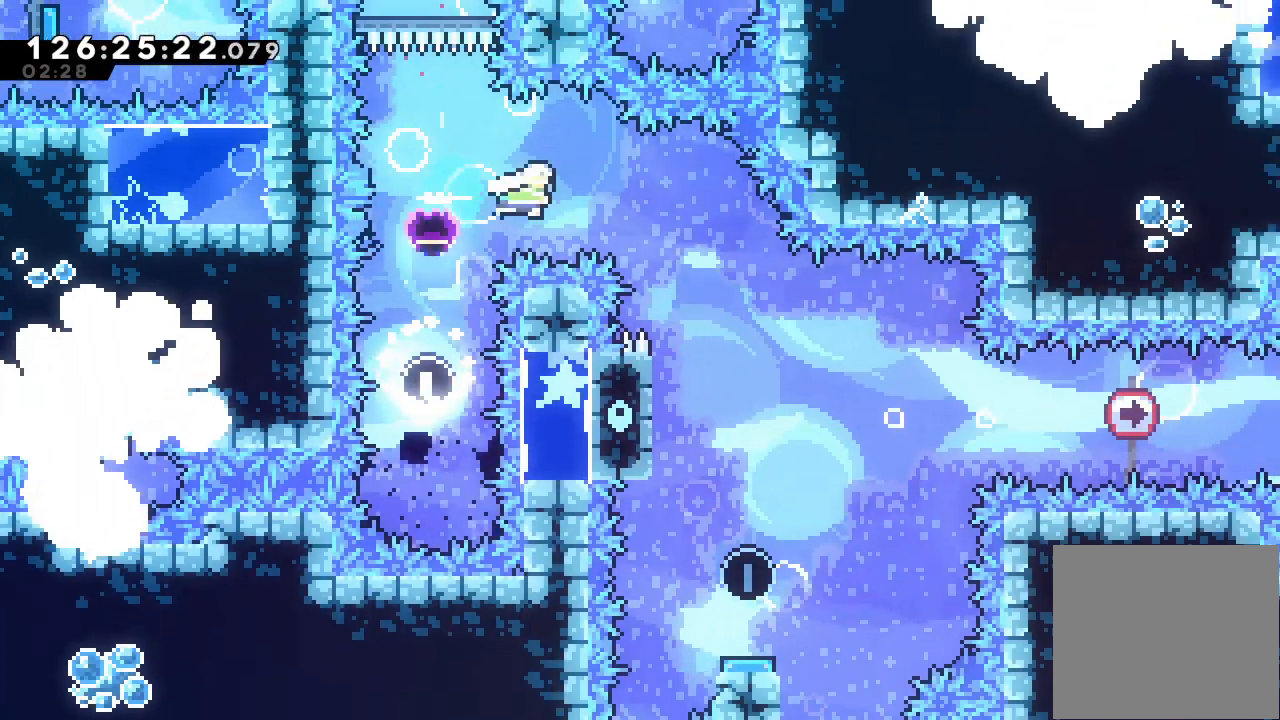
{"keys": [], "events": [[67, "s", "up"], [300, "right", "up"]]}
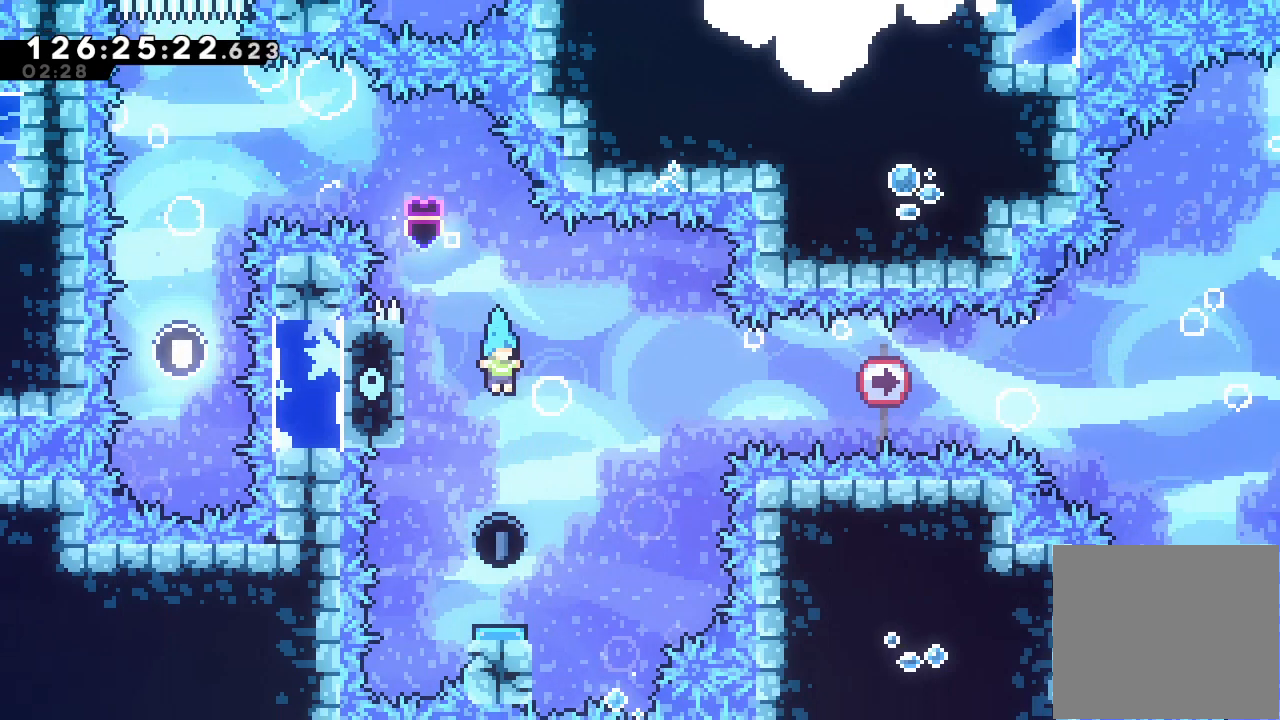
{"keys": [], "events": []}
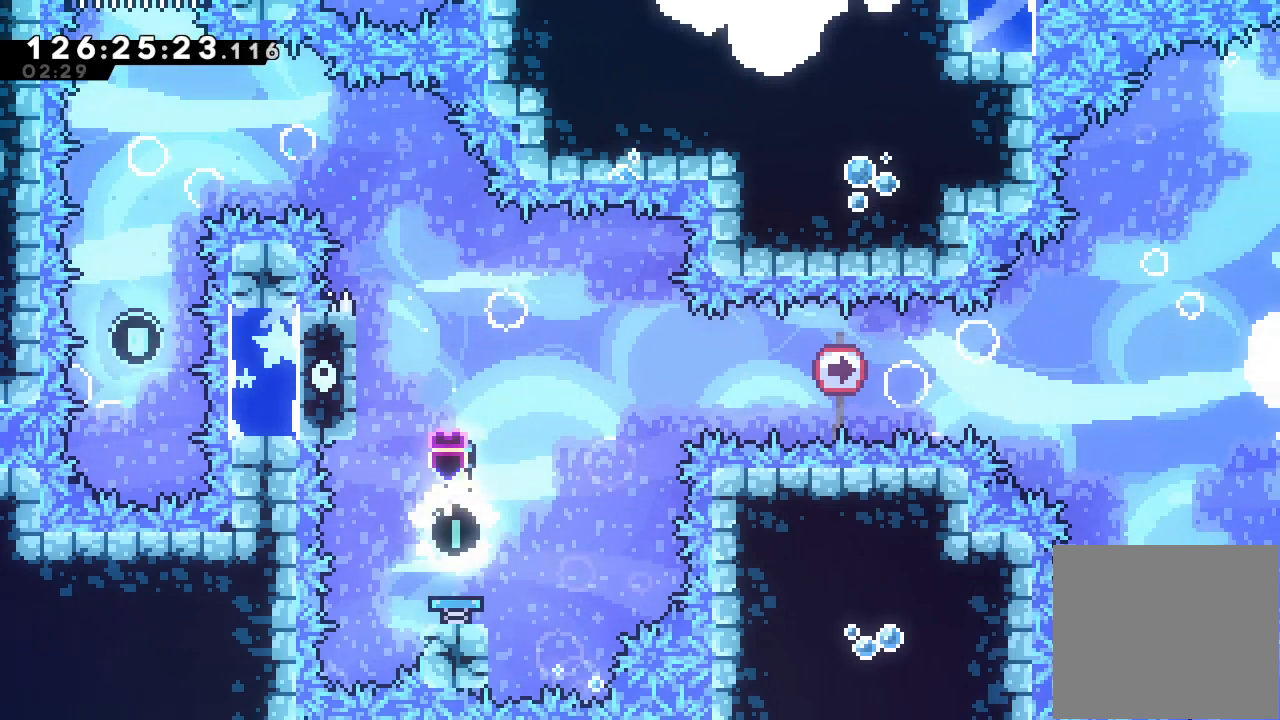
{"keys": ["a", "left"], "events": [[167, "left", "down"], [300, "a", "down"]]}
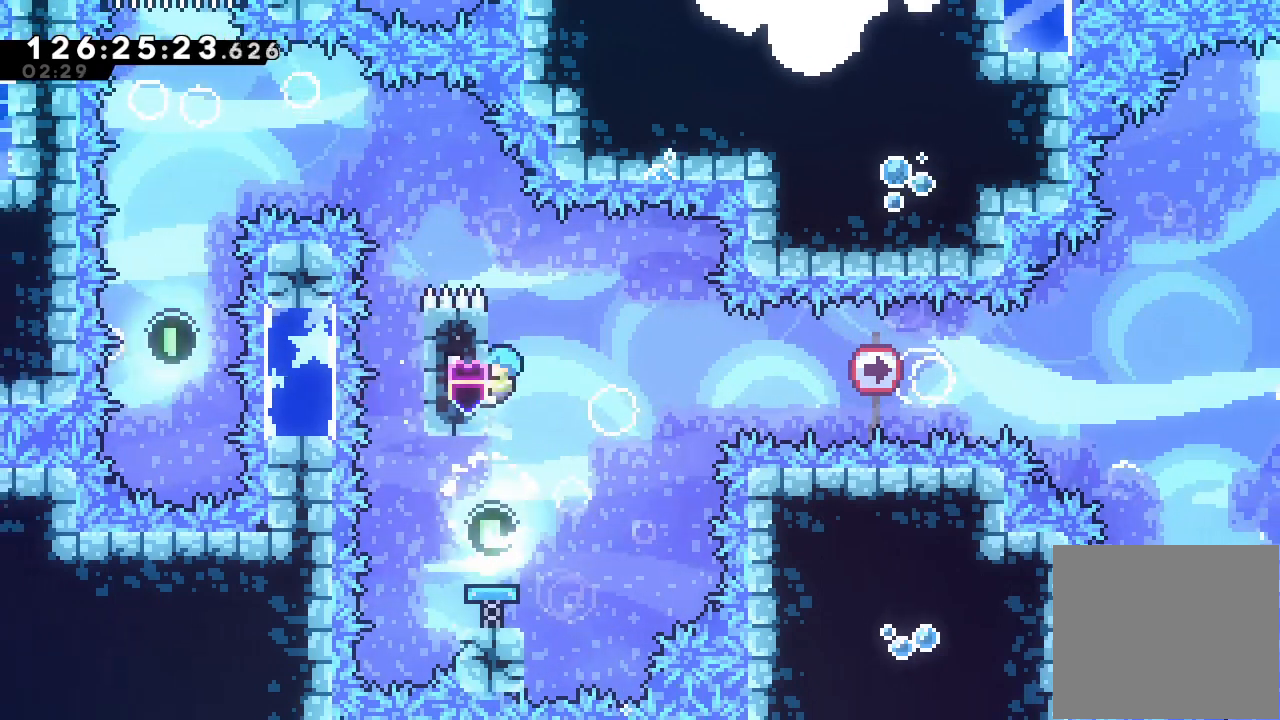
{"keys": ["a", "up"], "events": [[133, "left", "up"], [467, "up", "down"]]}
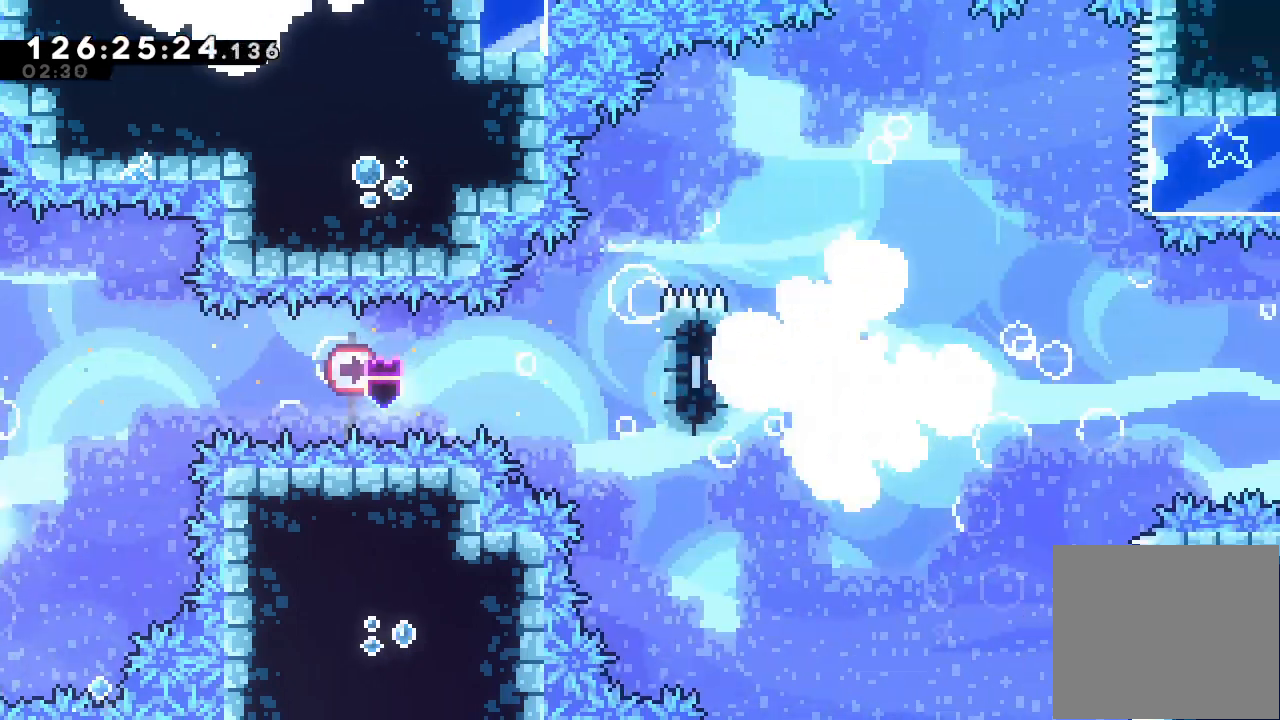
{"keys": ["a", "right"], "events": [[100, "up", "up"], [333, "right", "down"]]}
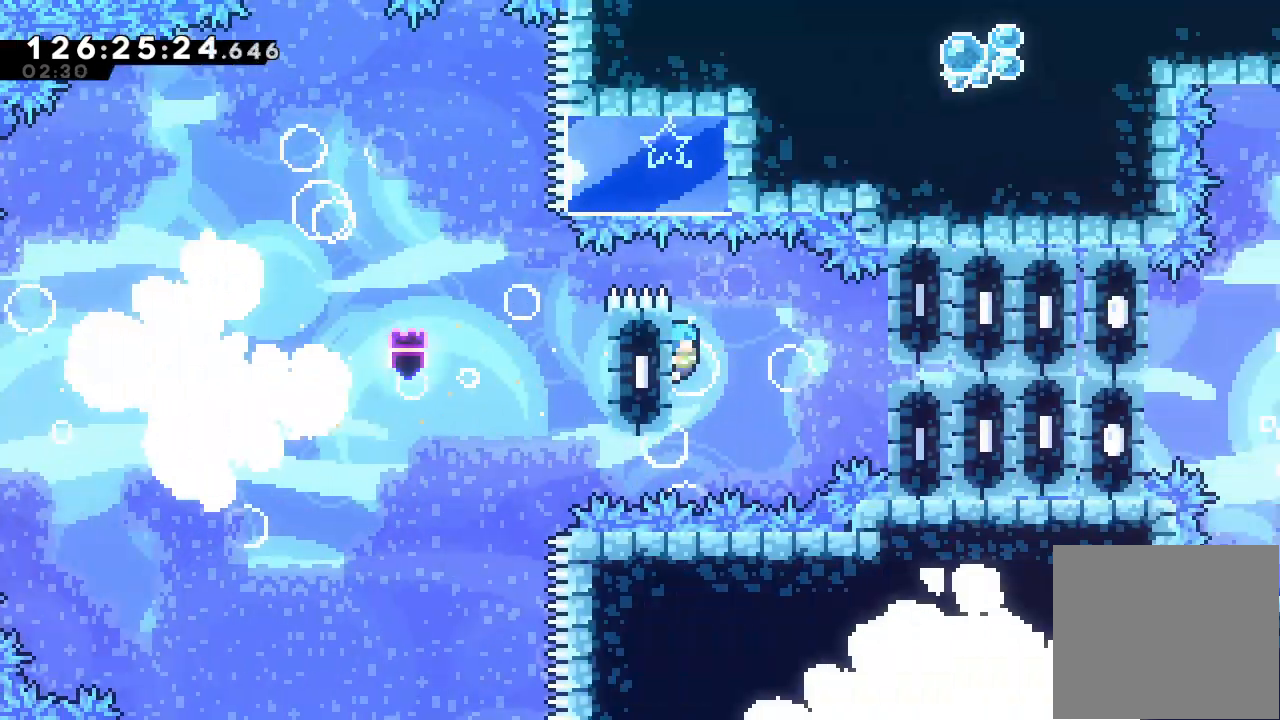
{"keys": ["a", "right"], "events": []}
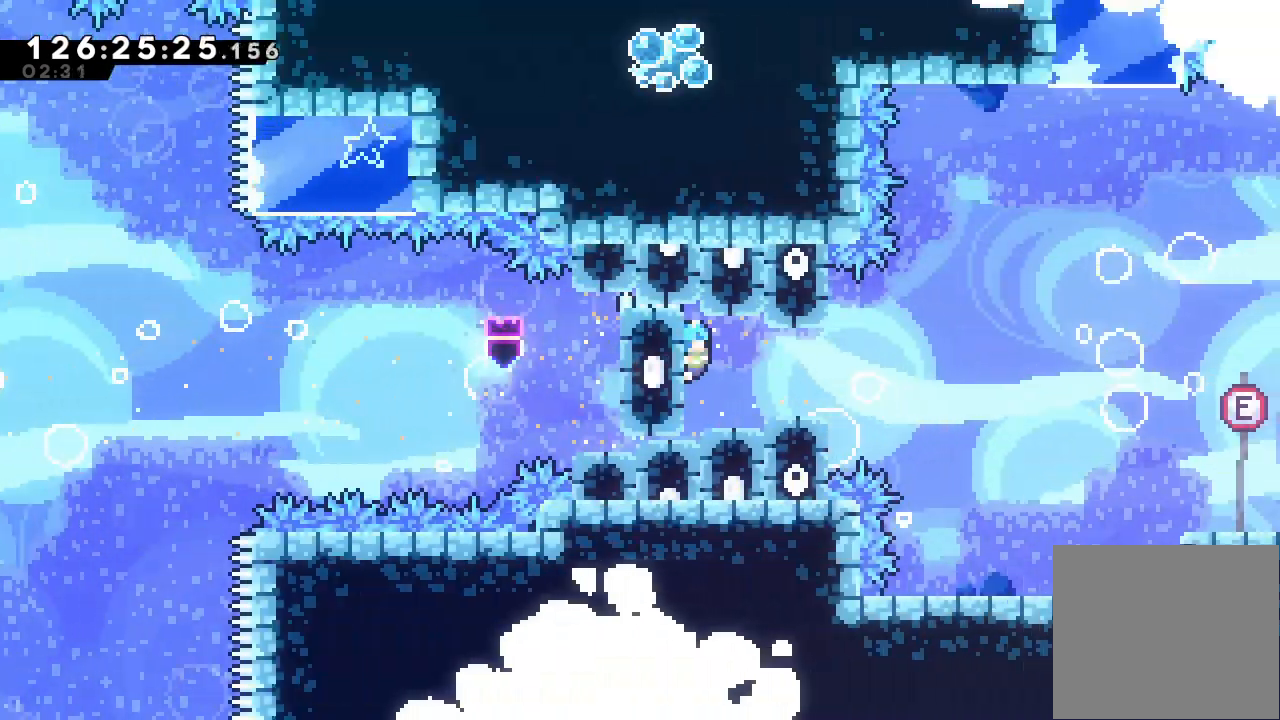
{"keys": ["a", "d", "right"], "events": [[433, "d", "down"]]}
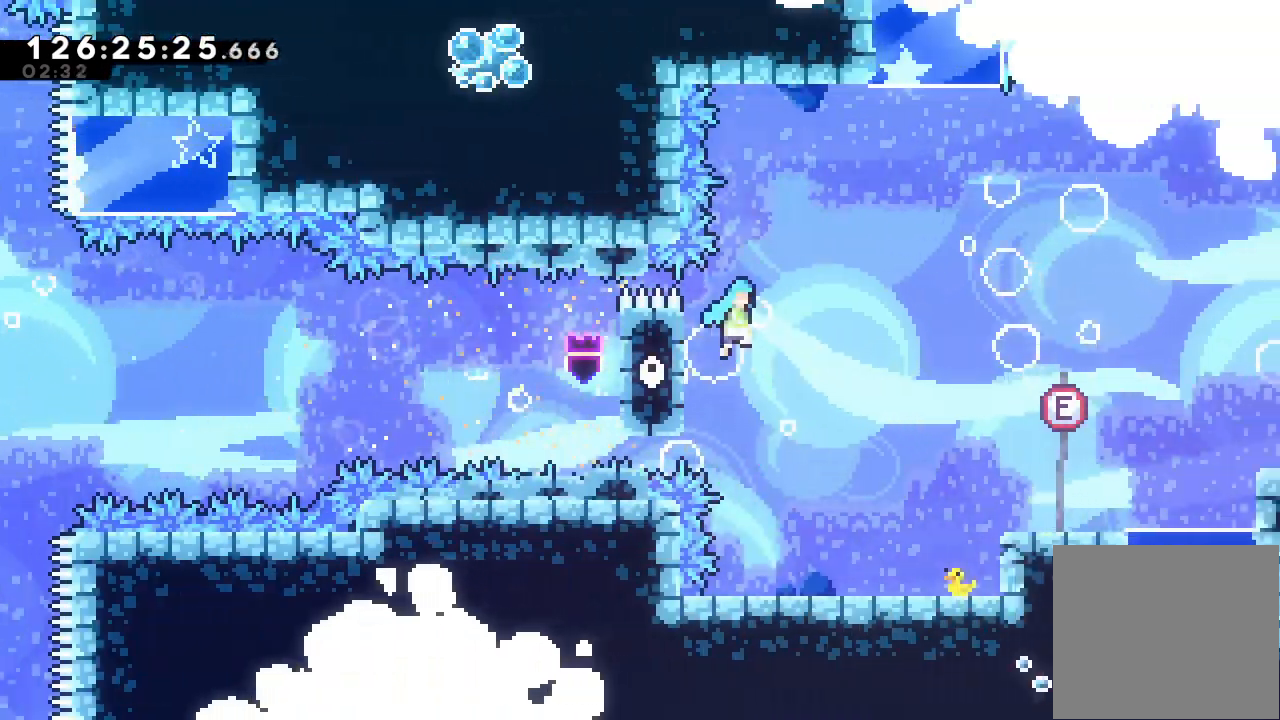
{"keys": ["a", "d", "right"], "events": []}